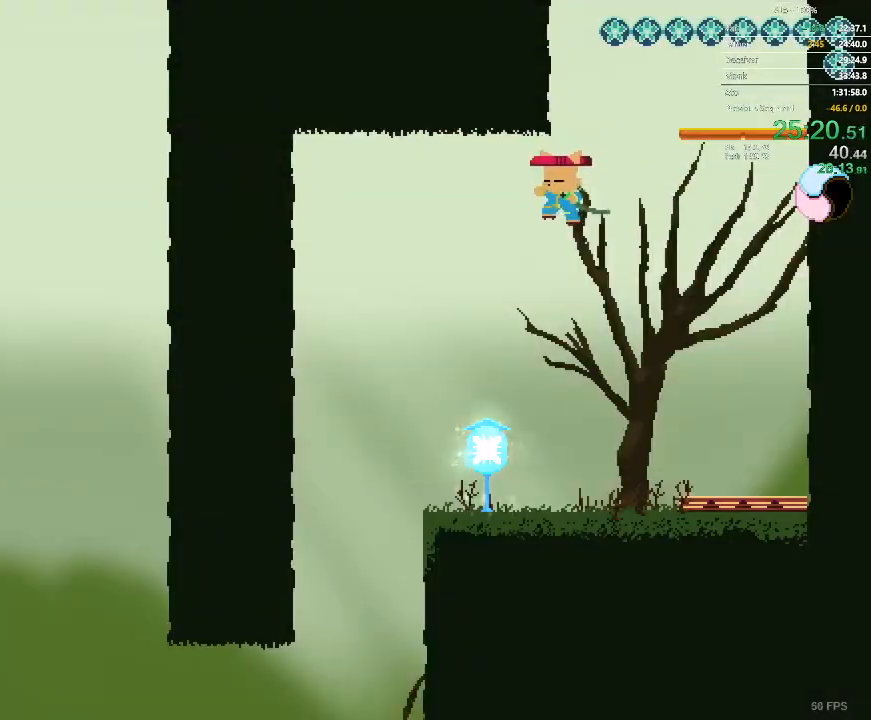
Gameplay with a controller; each line is a JSON object with the inputs held at the frame after it. "events" lists button and stick changes between this image and that frame as [ms after this image, input, new state], when the widget could be followed in between. Not read: A B L3 R3 X Y.
{"buttons": ["DPAD_LEFT"], "events": []}
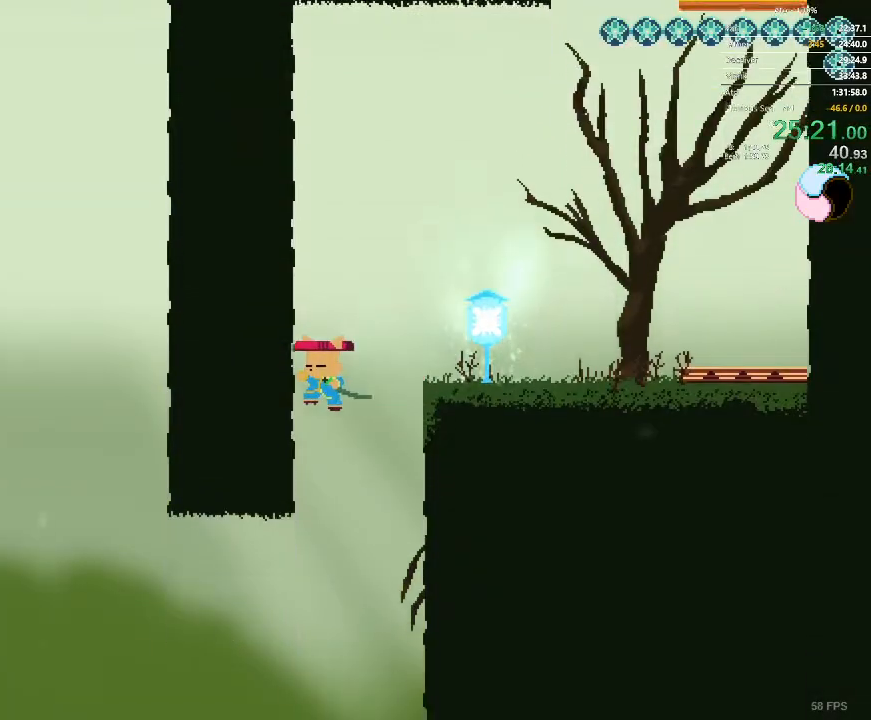
{"buttons": ["DPAD_LEFT"], "events": []}
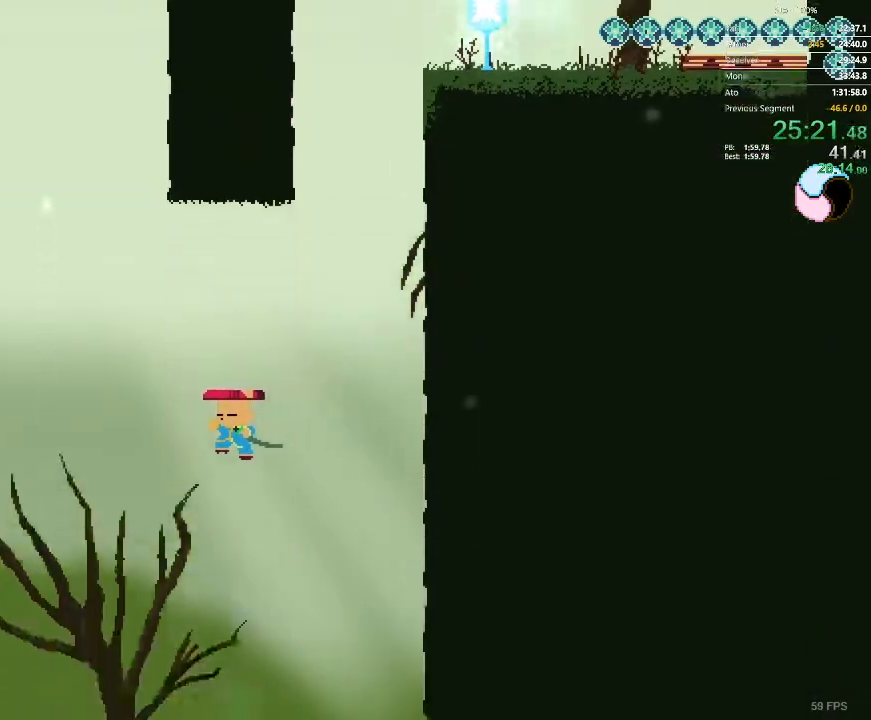
{"buttons": ["DPAD_LEFT"], "events": []}
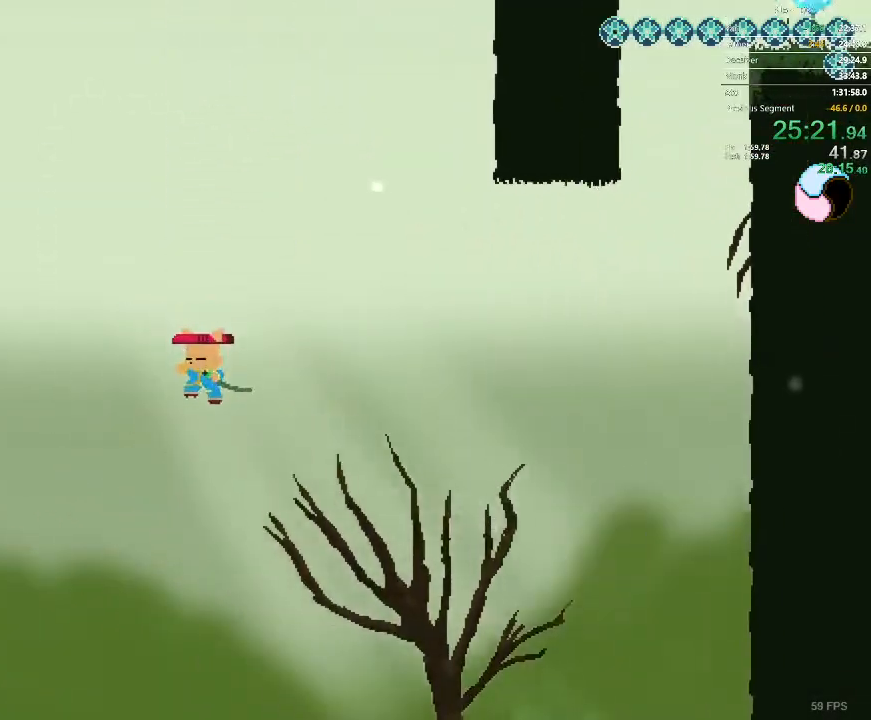
{"buttons": ["DPAD_LEFT"], "events": []}
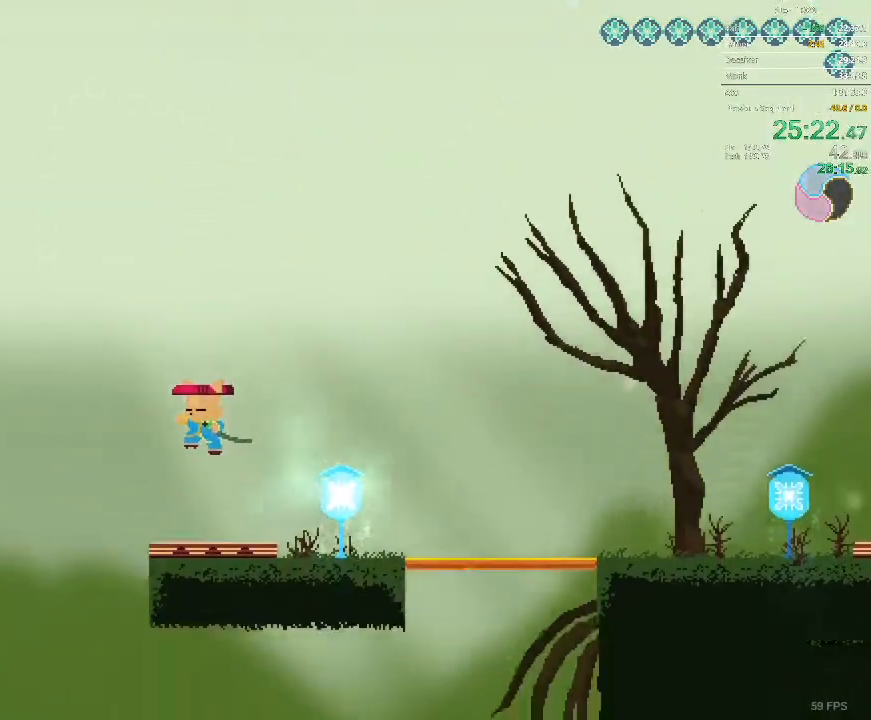
{"buttons": [], "events": [[100, "DPAD_LEFT", "up"]]}
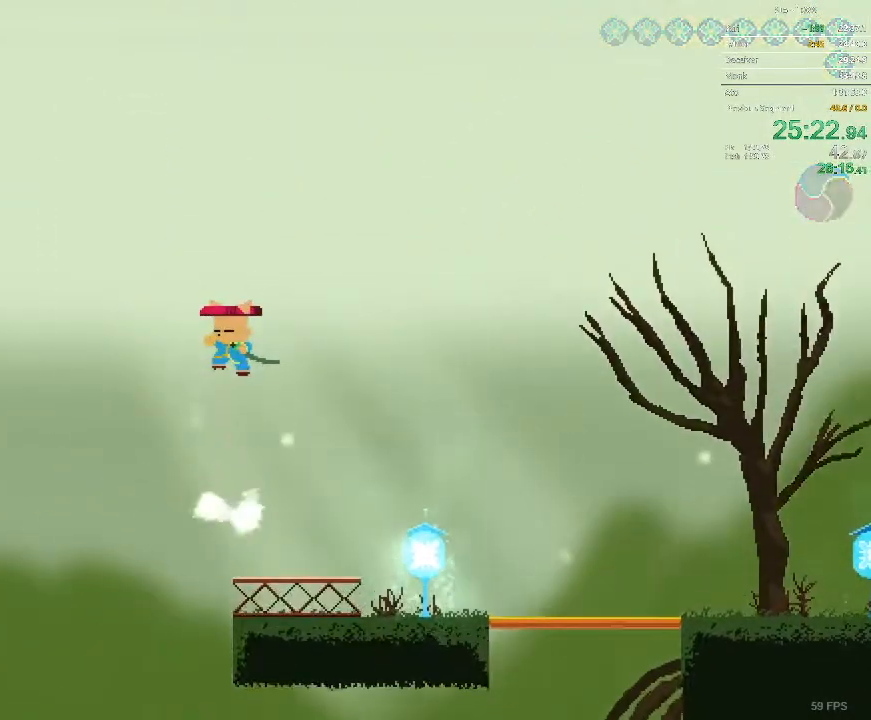
{"buttons": ["DPAD_DOWN"], "events": [[150, "DPAD_DOWN", "down"]]}
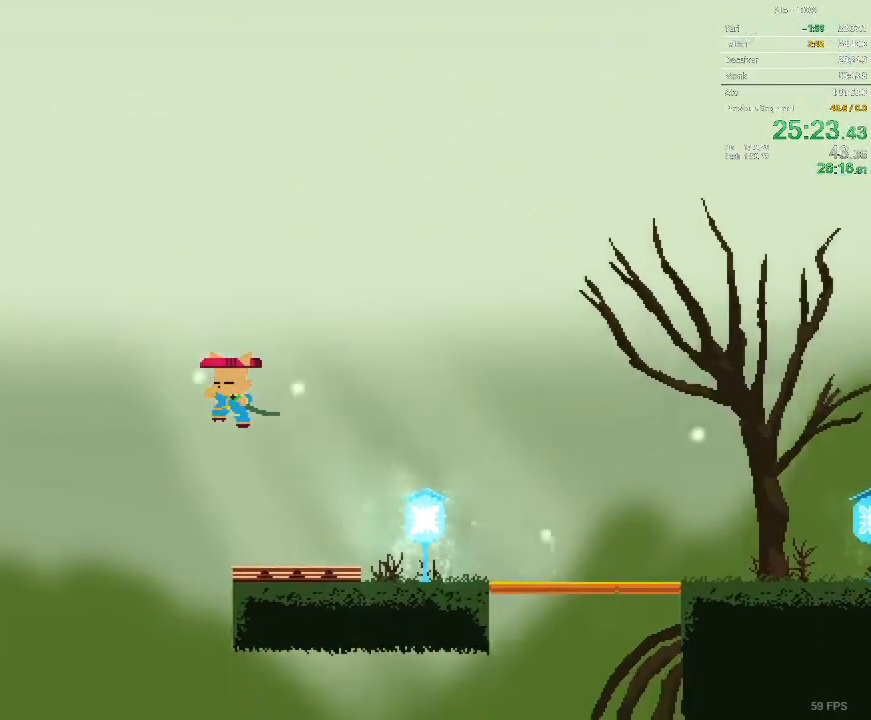
{"buttons": ["DPAD_DOWN"], "events": []}
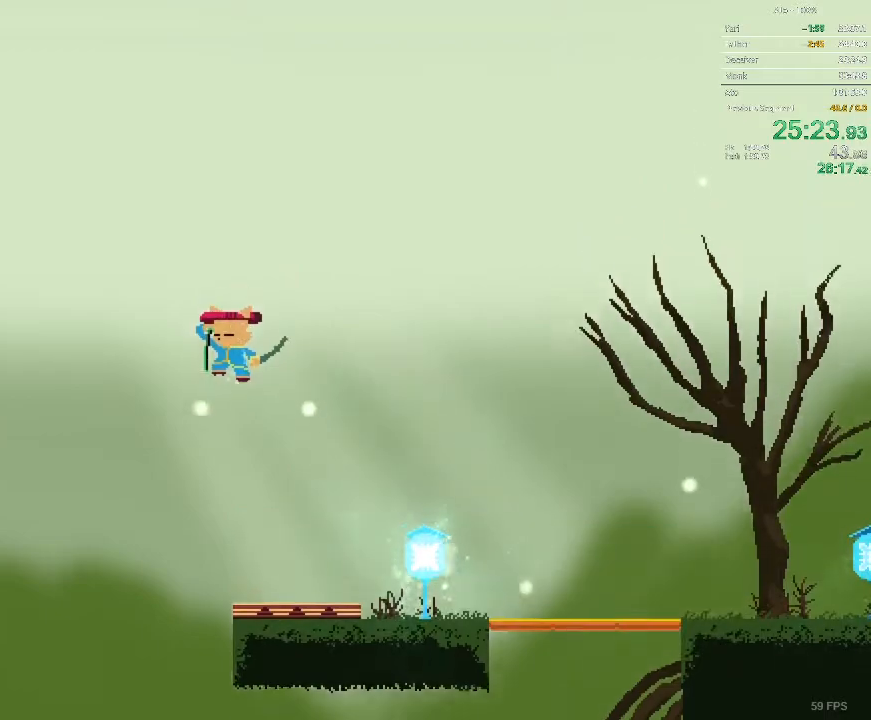
{"buttons": ["DPAD_LEFT"], "events": [[267, "DPAD_DOWN", "up"], [433, "DPAD_LEFT", "down"]]}
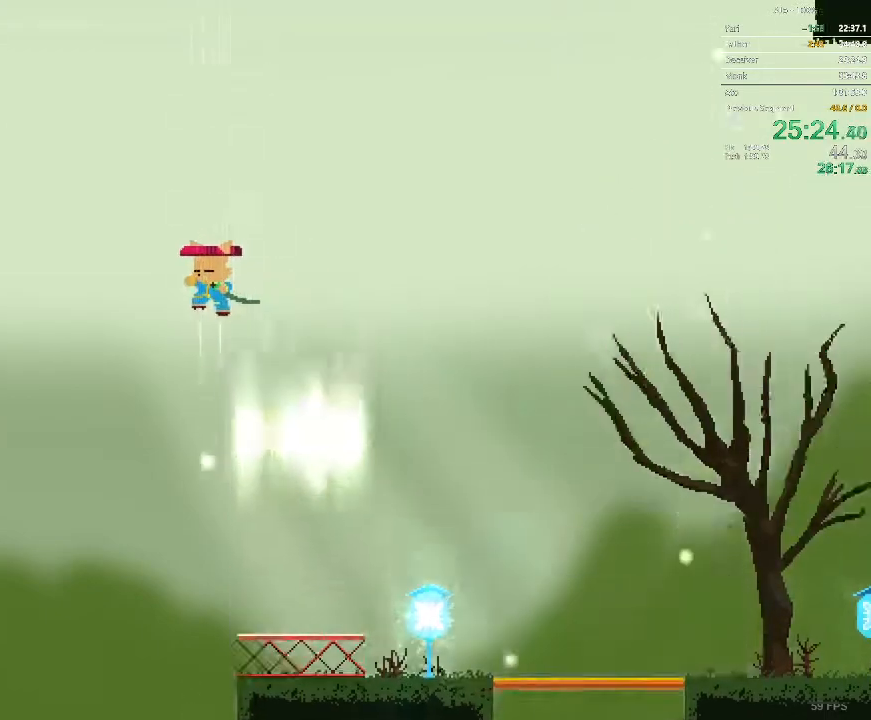
{"buttons": ["DPAD_DOWN", "DPAD_LEFT"], "events": [[383, "DPAD_DOWN", "down"]]}
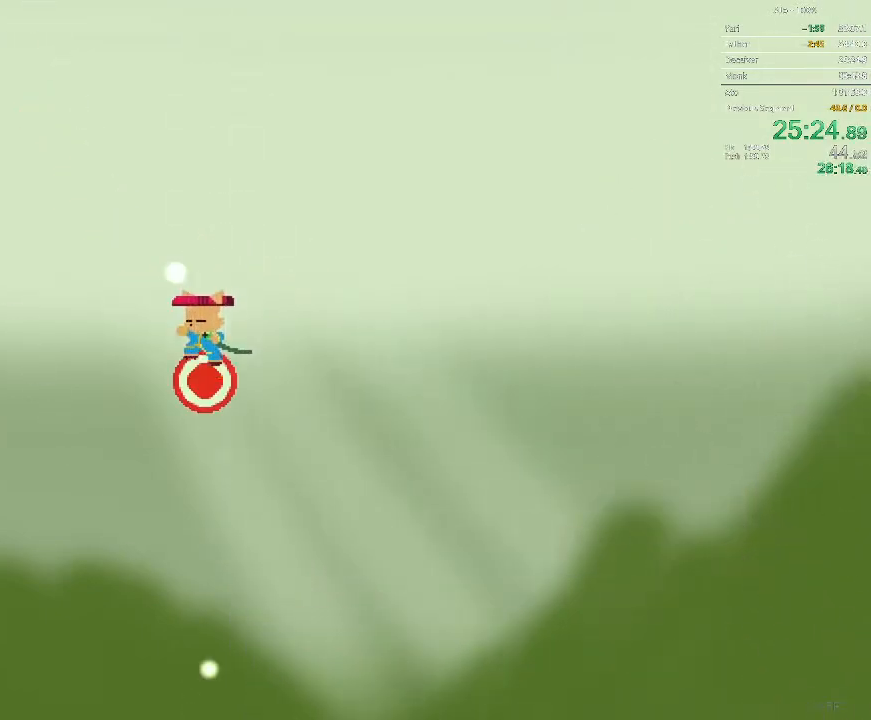
{"buttons": ["DPAD_LEFT"], "events": [[250, "DPAD_DOWN", "up"]]}
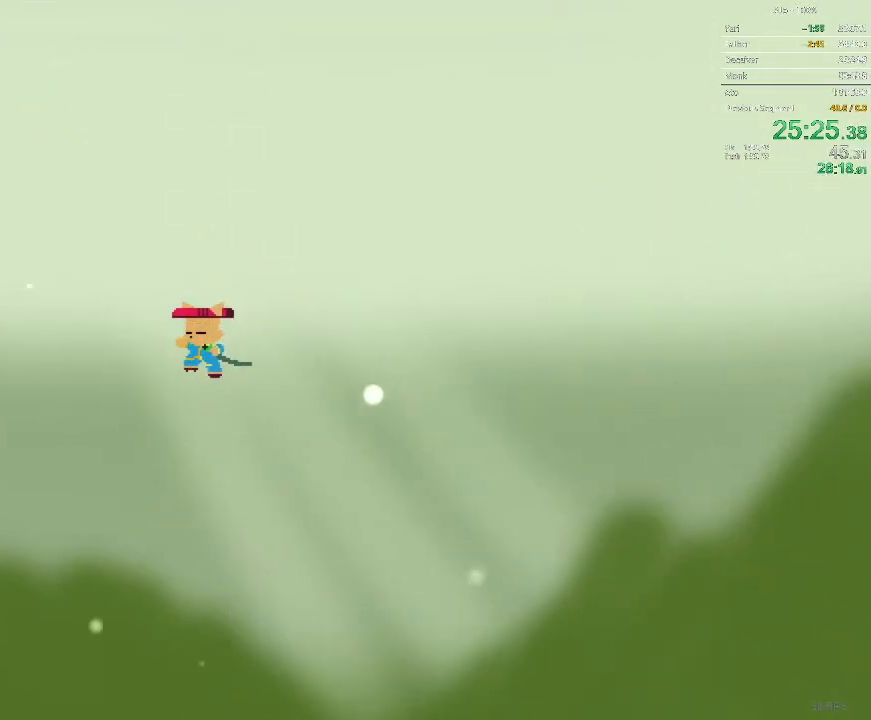
{"buttons": ["DPAD_LEFT"], "events": []}
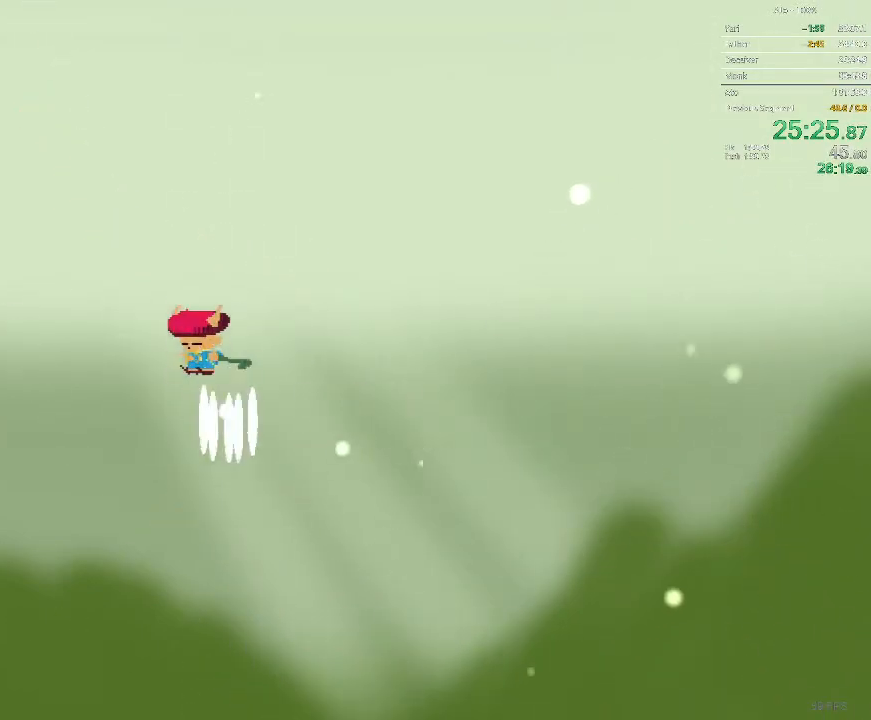
{"buttons": ["DPAD_DOWN", "DPAD_LEFT"], "events": [[383, "DPAD_DOWN", "down"]]}
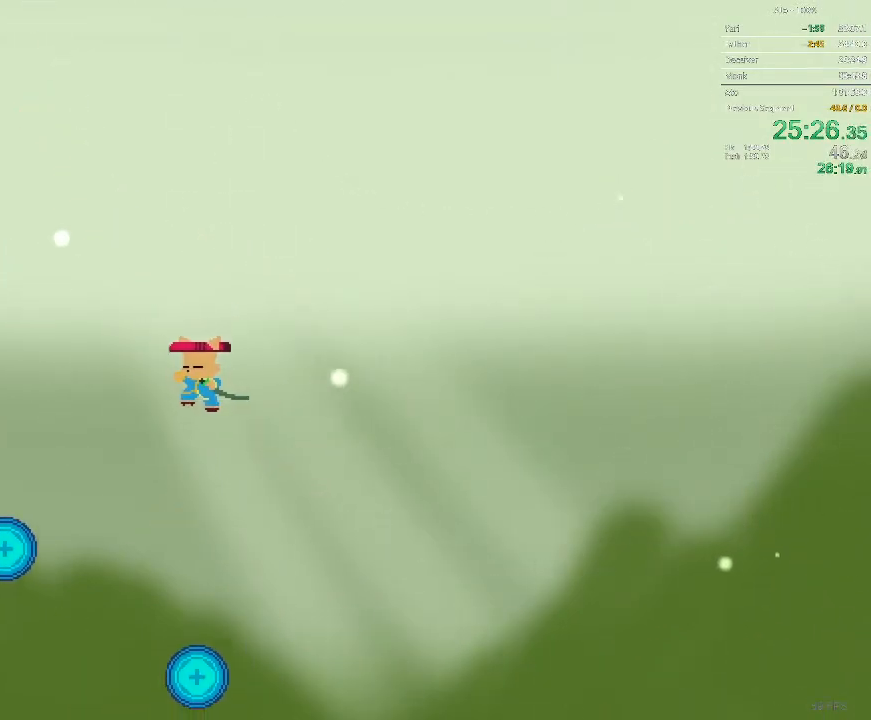
{"buttons": ["DPAD_DOWN", "DPAD_LEFT"], "events": [[17, "DPAD_LEFT", "up"], [283, "DPAD_LEFT", "down"]]}
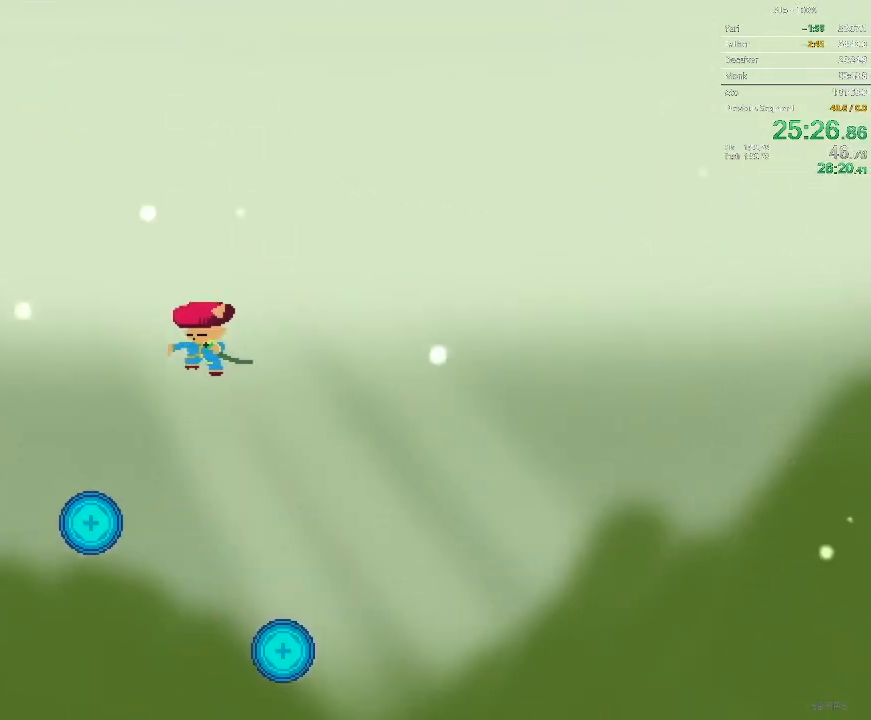
{"buttons": ["DPAD_DOWN", "DPAD_LEFT"], "events": [[200, "DPAD_LEFT", "up"], [450, "DPAD_LEFT", "down"]]}
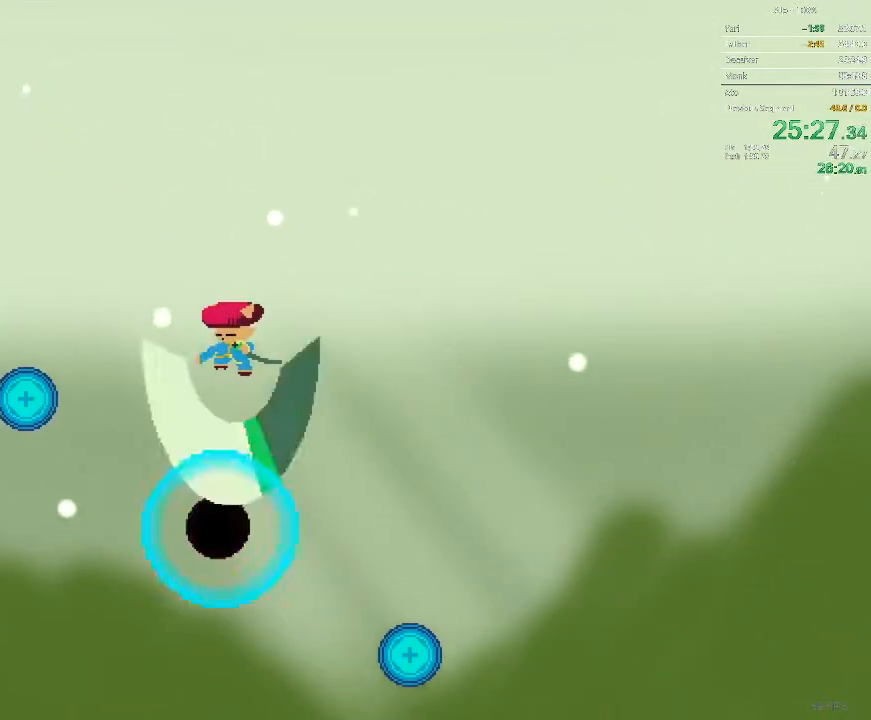
{"buttons": ["DPAD_LEFT"], "events": [[200, "DPAD_DOWN", "up"]]}
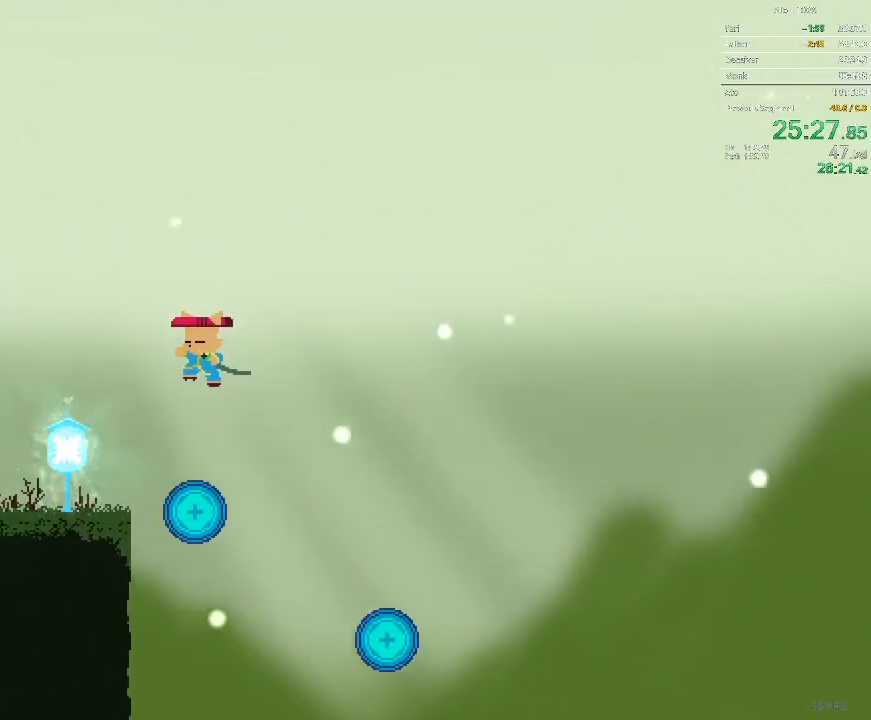
{"buttons": ["DPAD_DOWN", "DPAD_LEFT"]}
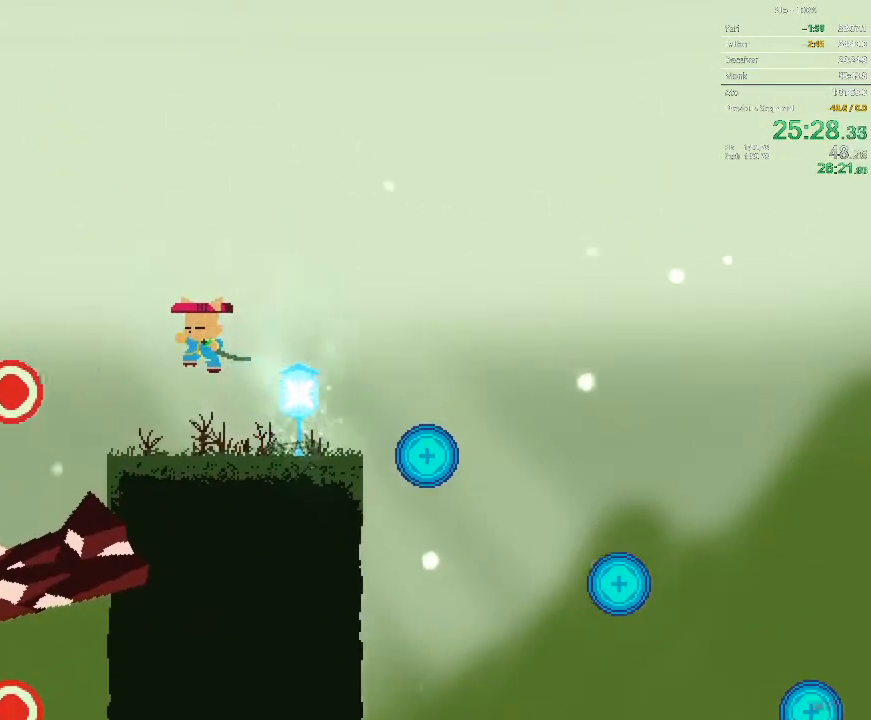
{"buttons": ["DPAD_DOWN"], "events": [[367, "DPAD_LEFT", "up"]]}
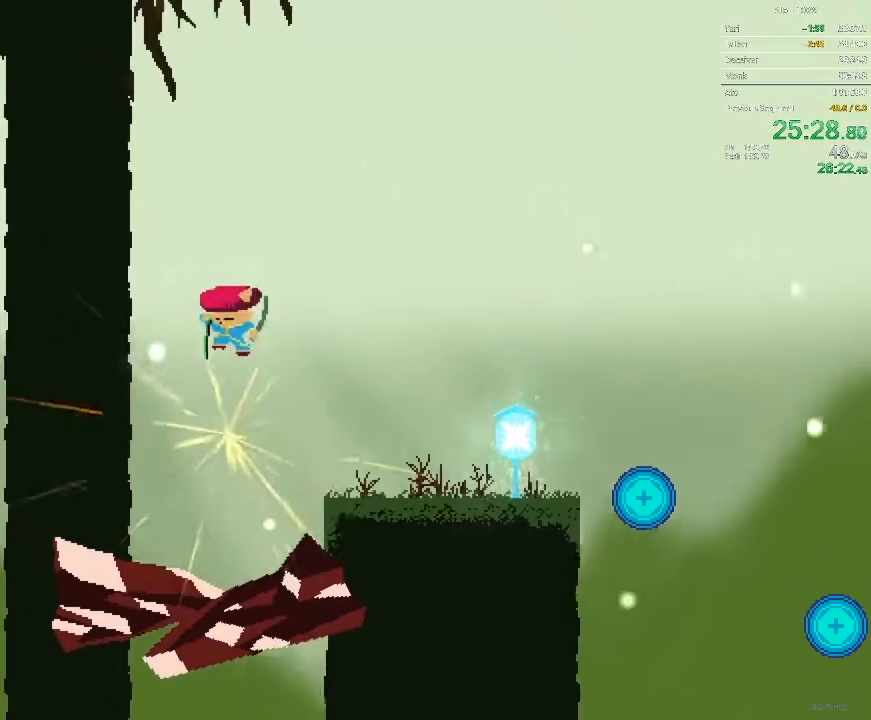
{"buttons": ["DPAD_DOWN"], "events": []}
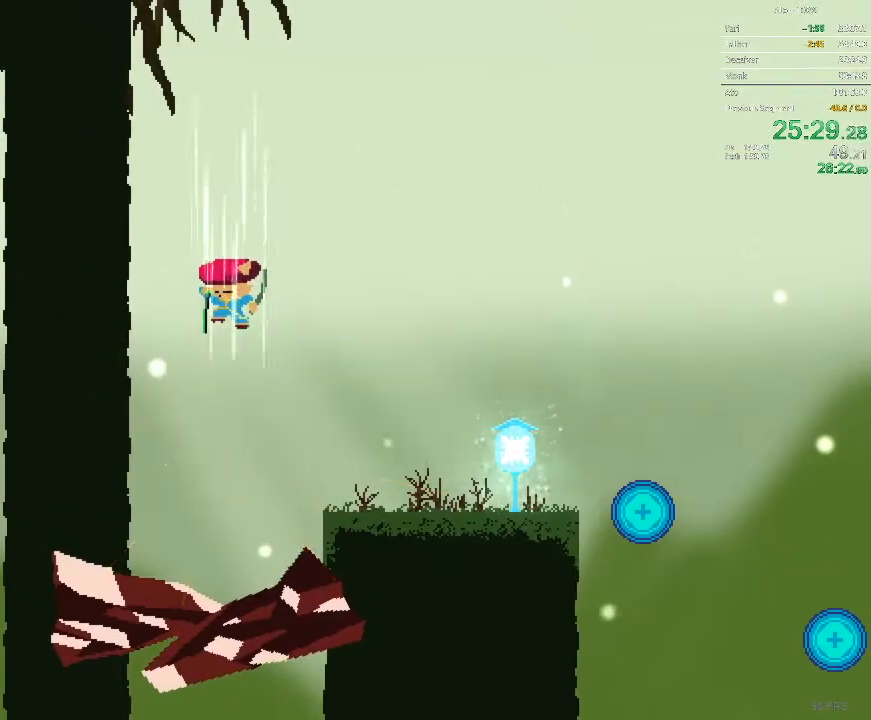
{"buttons": ["DPAD_DOWN"], "events": []}
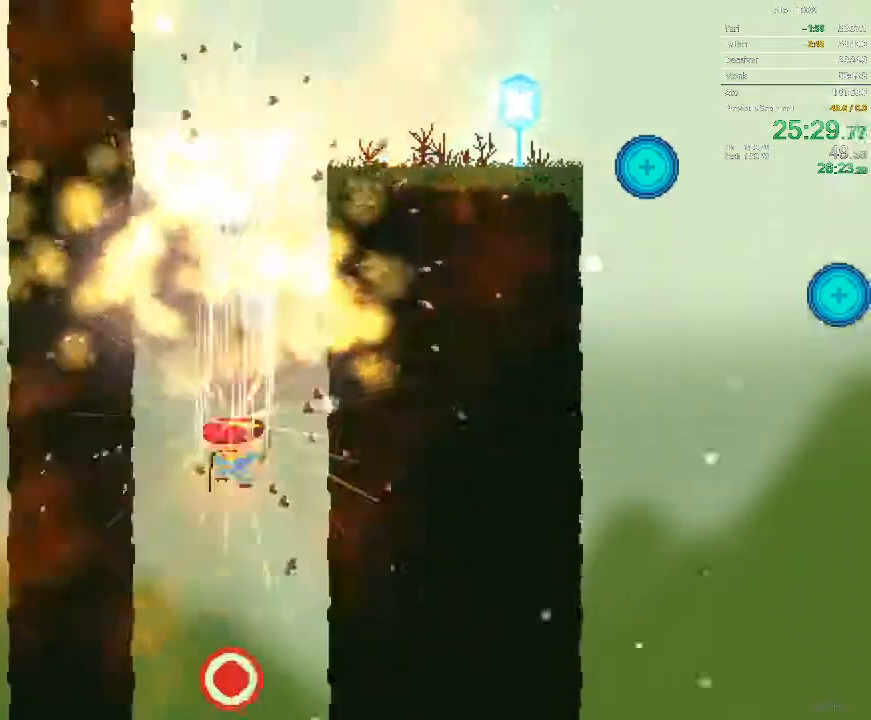
{"buttons": [], "events": [[233, "DPAD_DOWN", "up"]]}
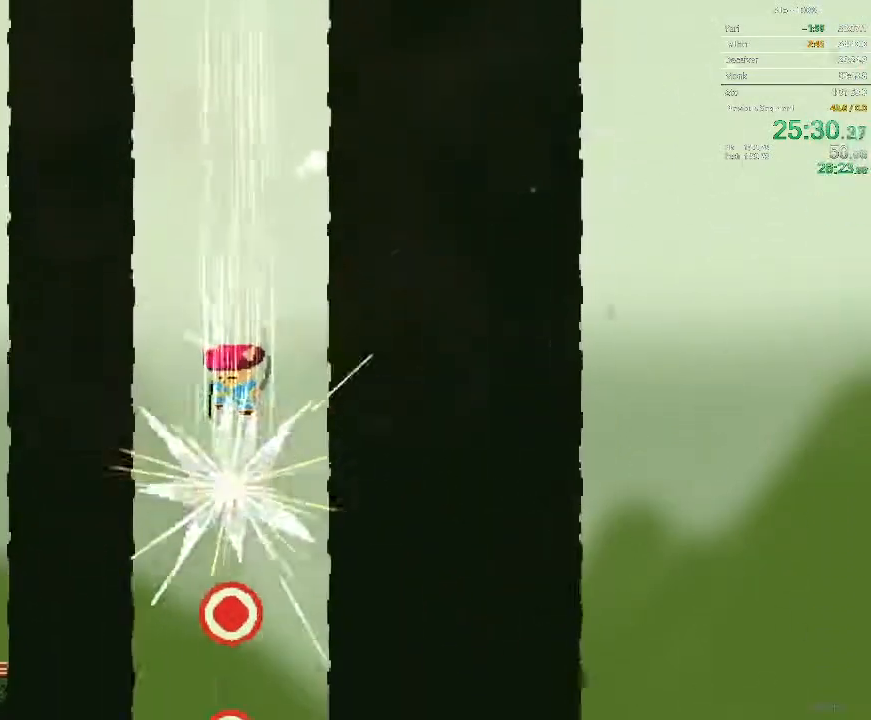
{"buttons": [], "events": []}
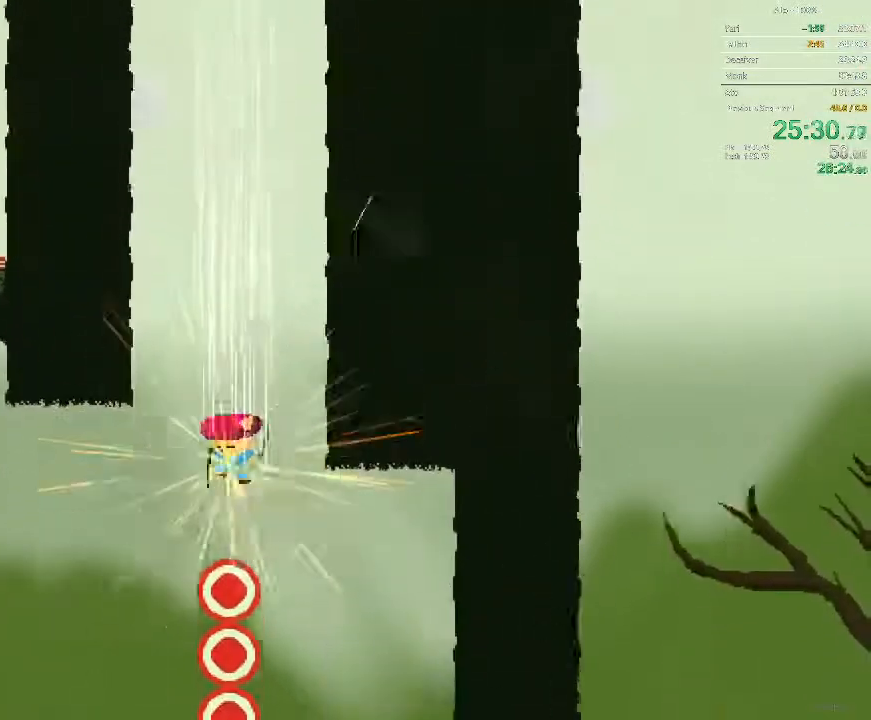
{"buttons": ["DPAD_LEFT"], "events": [[433, "DPAD_LEFT", "down"]]}
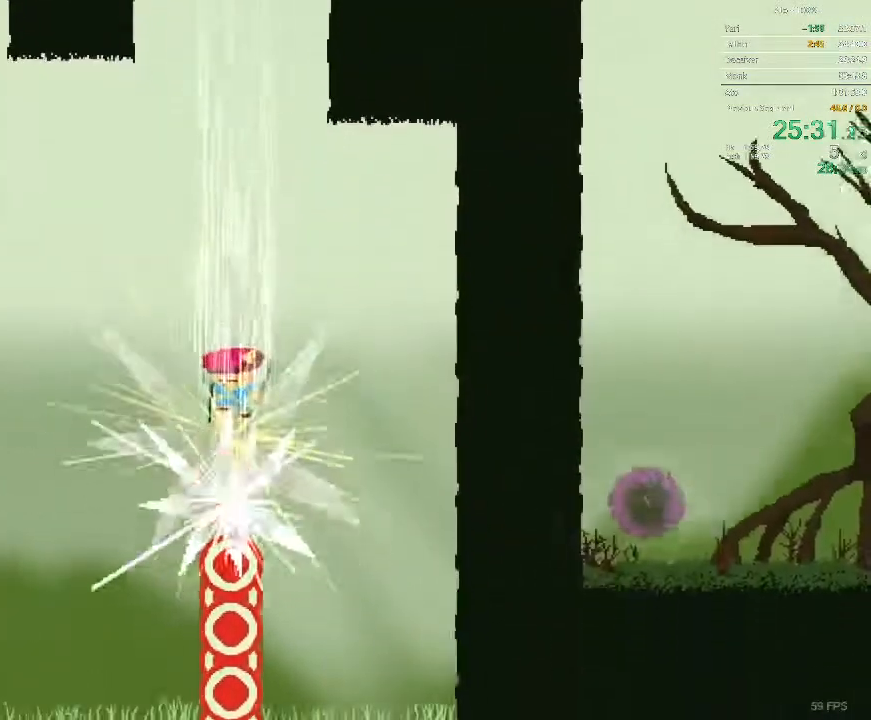
{"buttons": ["DPAD_LEFT"], "events": []}
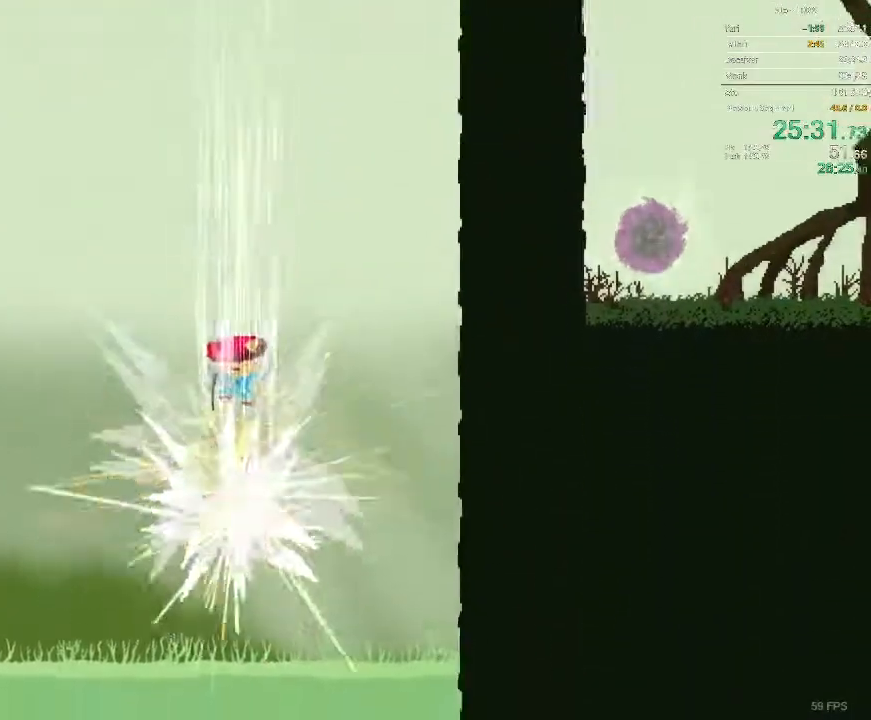
{"buttons": ["DPAD_LEFT"], "events": []}
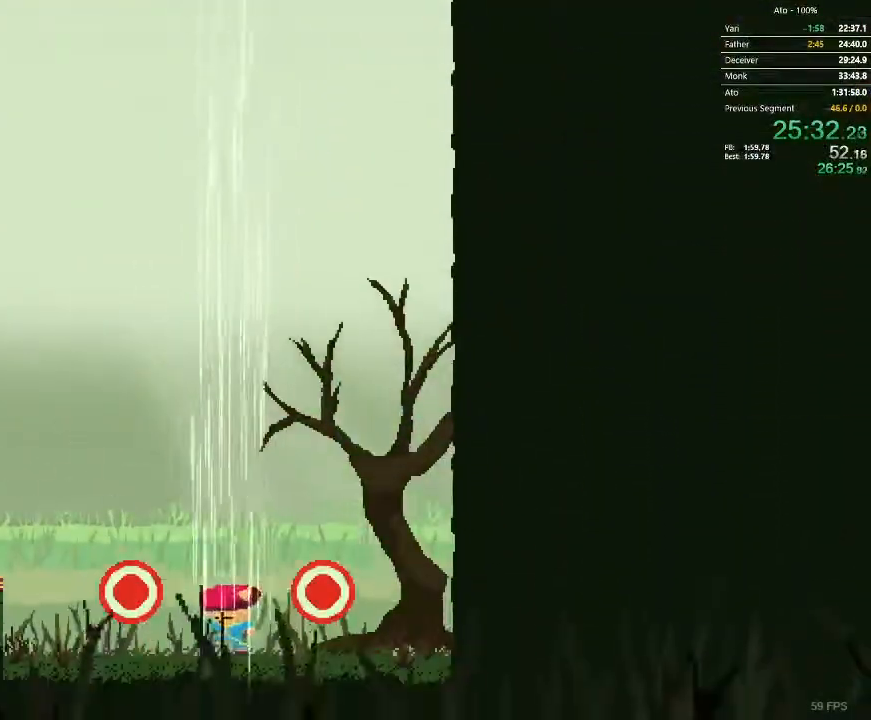
{"buttons": ["DPAD_LEFT"], "events": []}
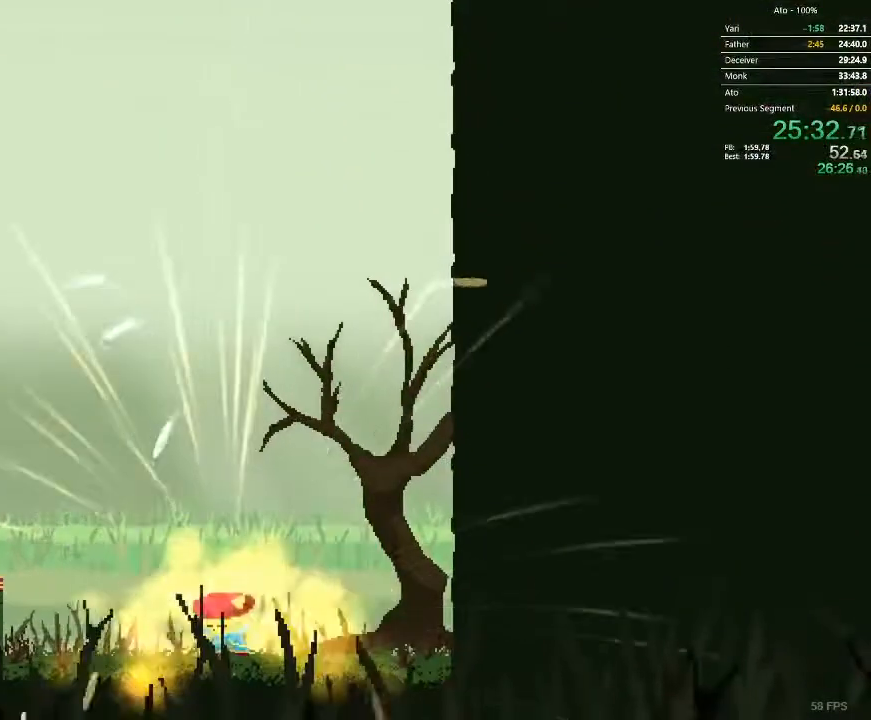
{"buttons": ["DPAD_LEFT"], "events": []}
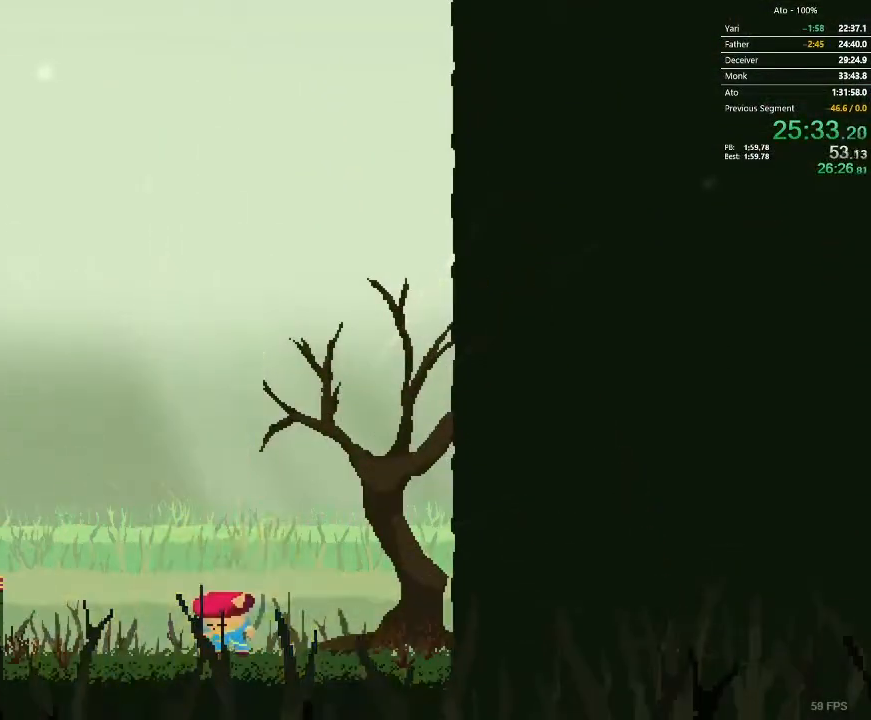
{"buttons": ["DPAD_DOWN", "DPAD_LEFT"], "events": [[350, "DPAD_DOWN", "down"]]}